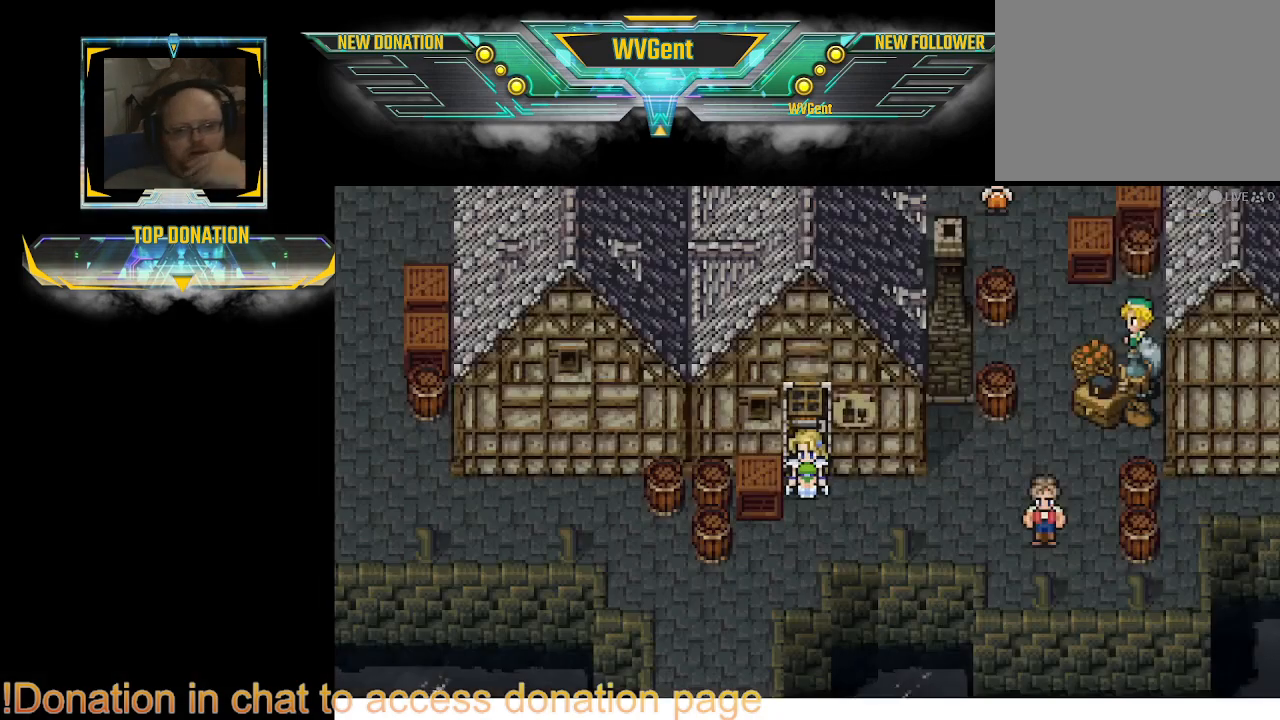
Gameplay with a controller (PlayStation layout); each line is a JSON object with the inputs held at the frame after it. "events" lists button and stick changes between this image and that frame as [ms after this image, input, new state], when the widget could be followed in between. Not read: L3 R3.
{"buttons": [], "left_stick": "down-right", "right_stick": "center", "events": [[233, "left_stick", "right"], [333, "left_stick", "center"], [400, "left_stick", "down"], [500, "left_stick", "down-right"]]}
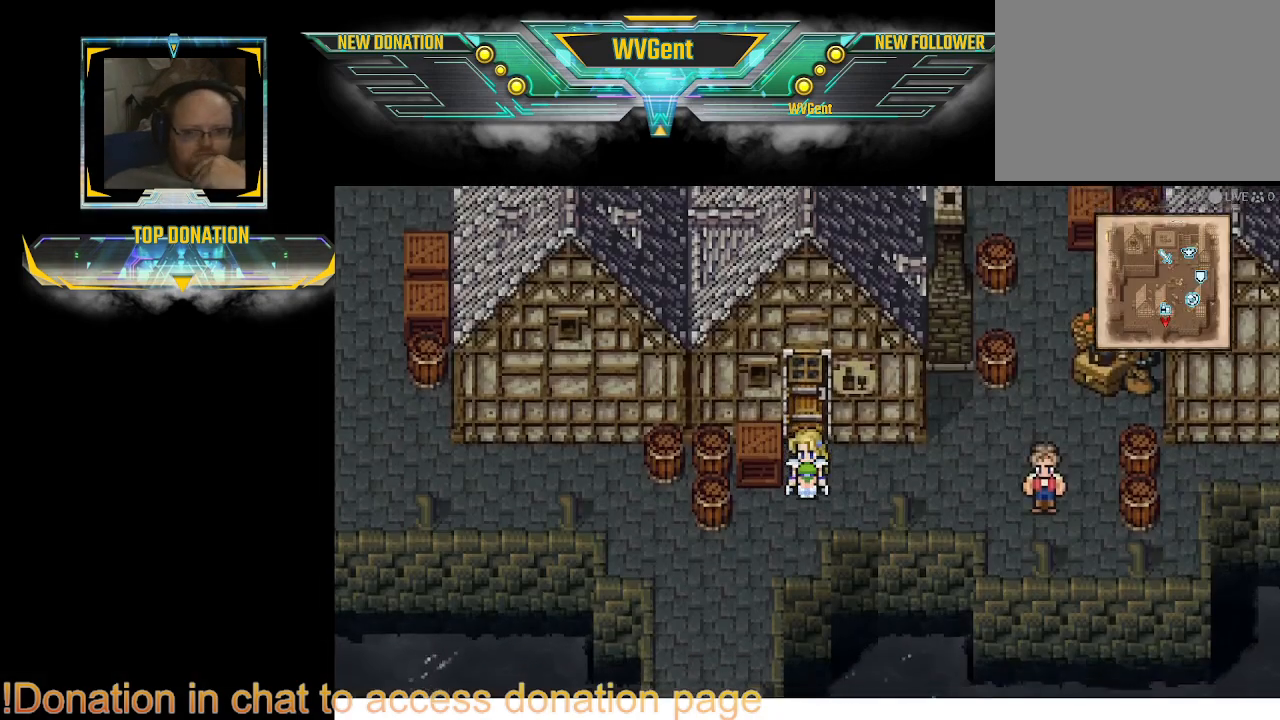
{"buttons": [], "left_stick": "left", "right_stick": "center", "events": [[233, "left_stick", "center"], [400, "left_stick", "left"]]}
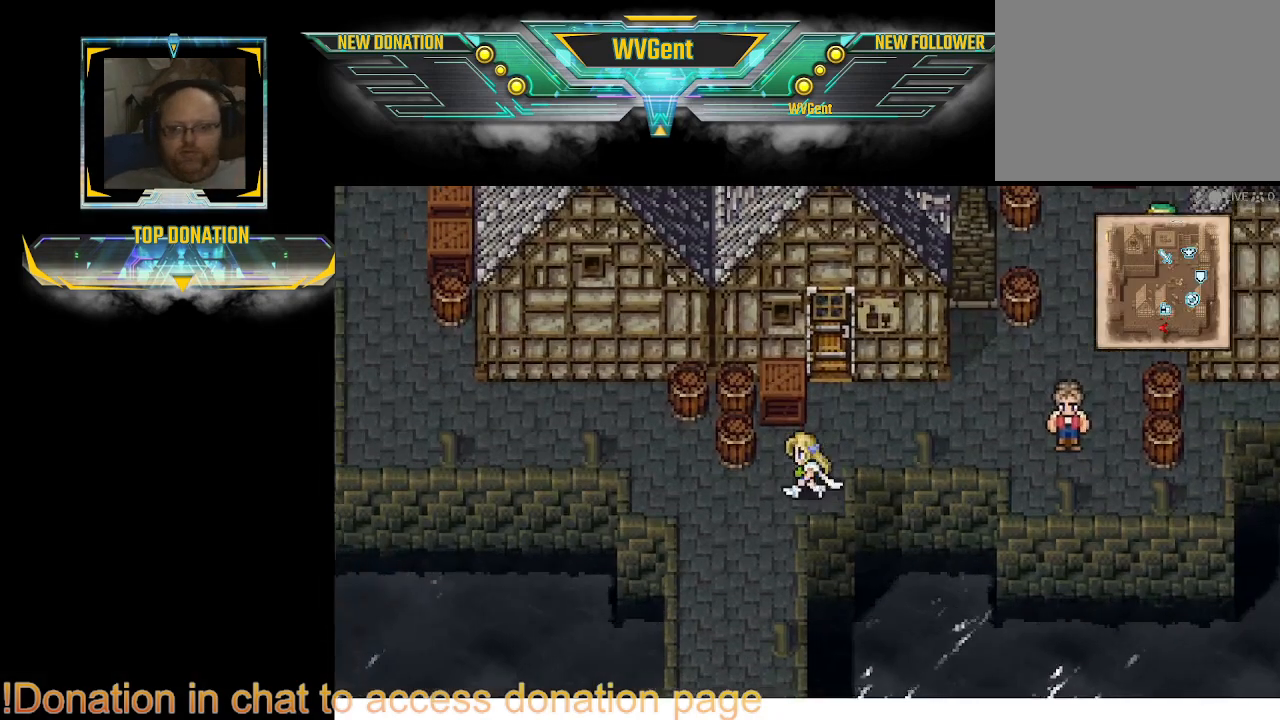
{"buttons": [], "left_stick": "up", "right_stick": "center", "events": [[200, "left_stick", "up-left"], [467, "left_stick", "up"]]}
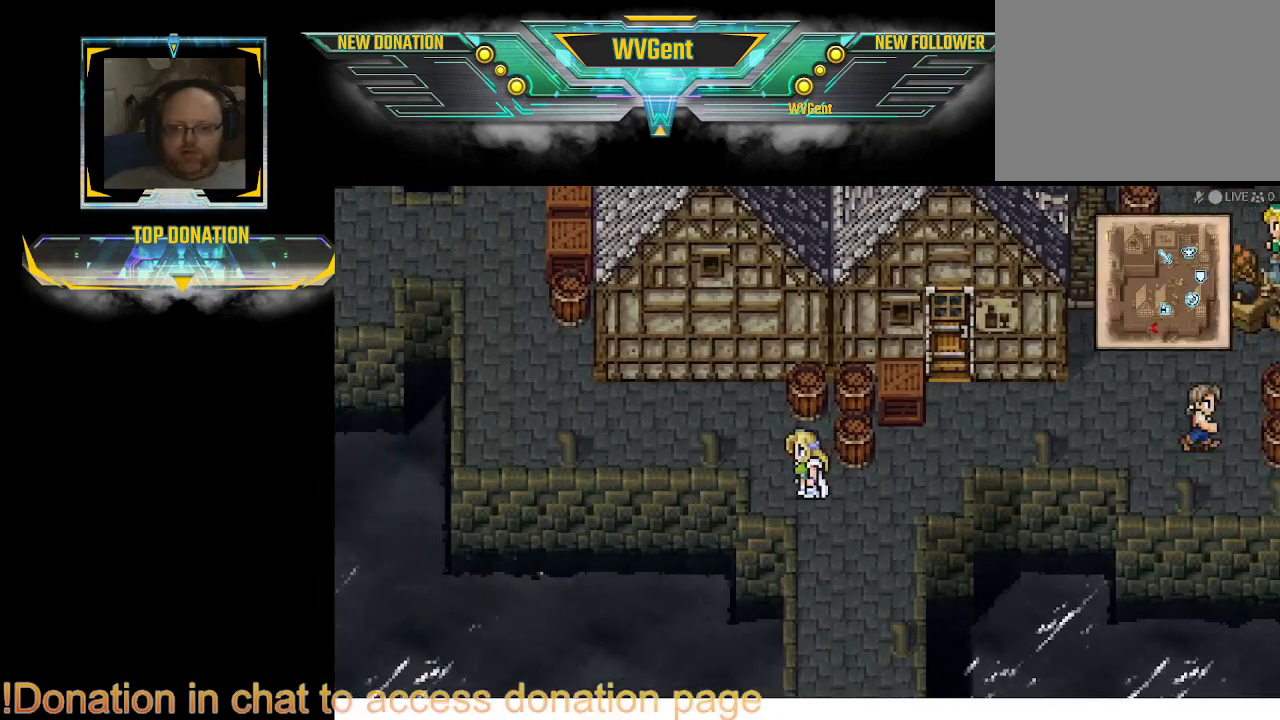
{"buttons": ["CIRCLE"], "left_stick": "right", "right_stick": "center", "events": [[167, "left_stick", "up-right"], [233, "CIRCLE", "down"], [500, "left_stick", "right"]]}
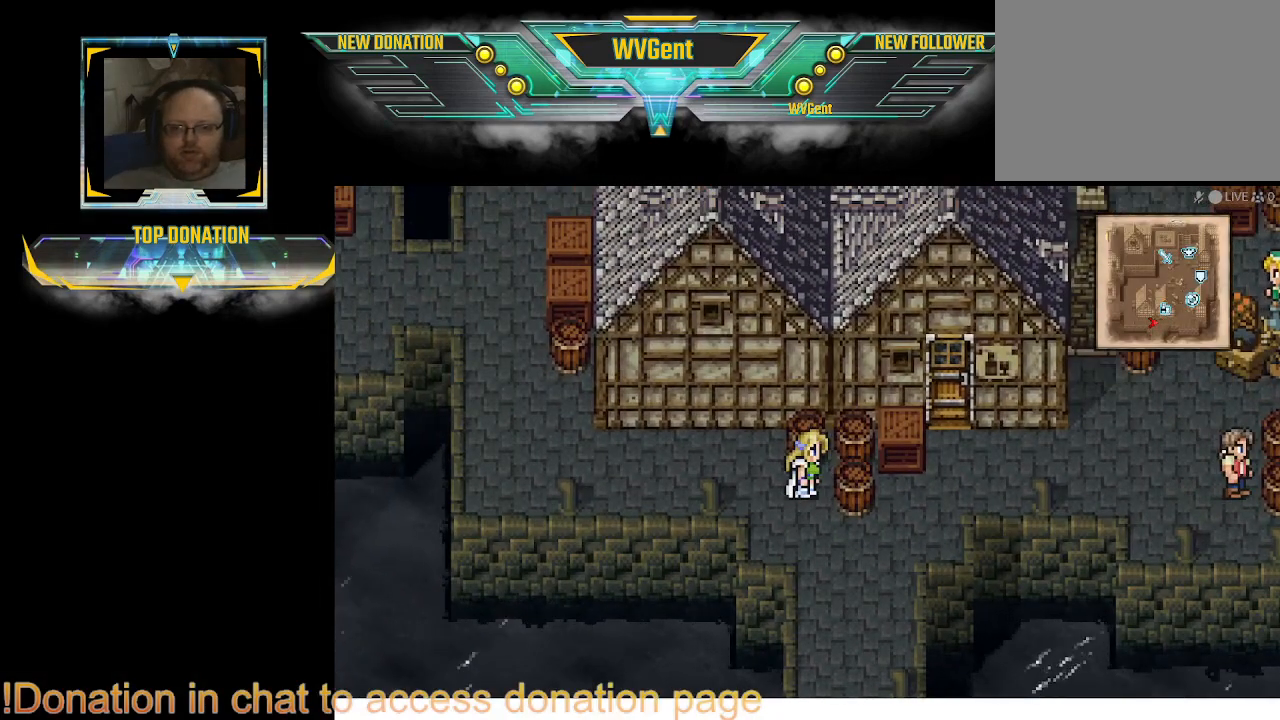
{"buttons": ["CIRCLE"], "left_stick": "up-right", "right_stick": "center", "events": [[33, "left_stick", "down-right"], [200, "left_stick", "right"], [500, "left_stick", "up-right"]]}
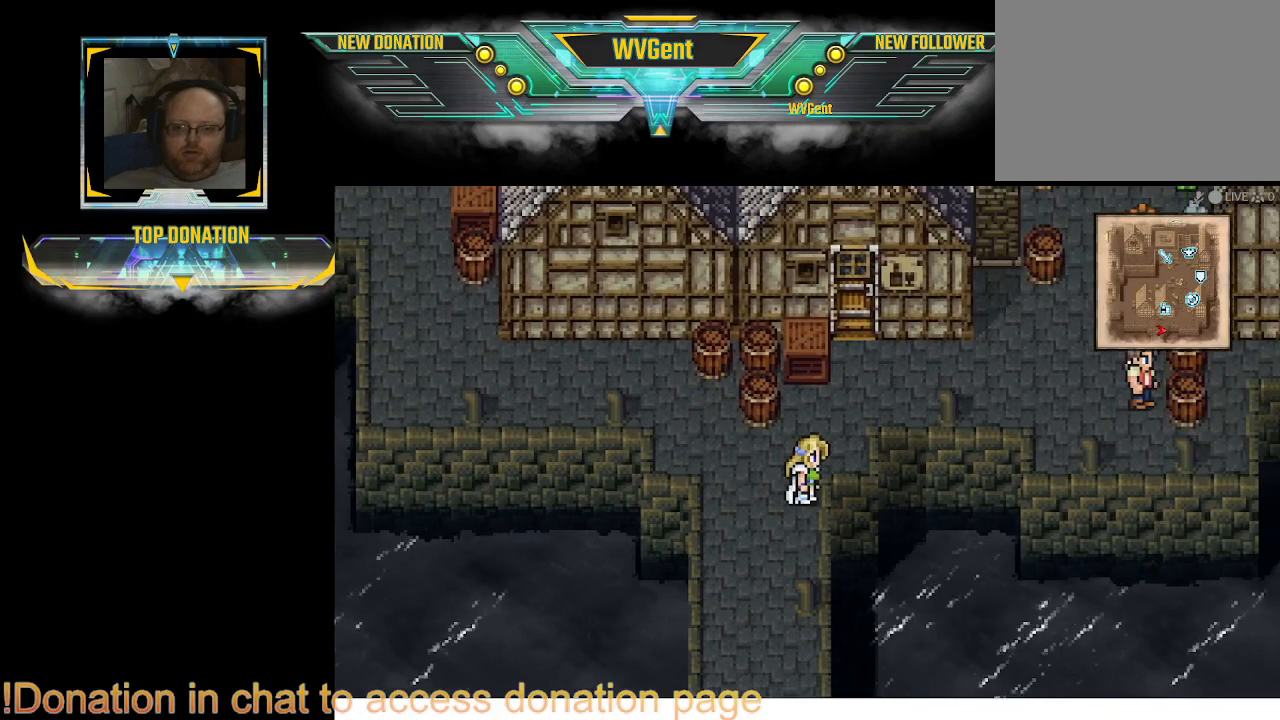
{"buttons": ["CIRCLE"], "left_stick": "right", "right_stick": "center", "events": [[200, "left_stick", "right"]]}
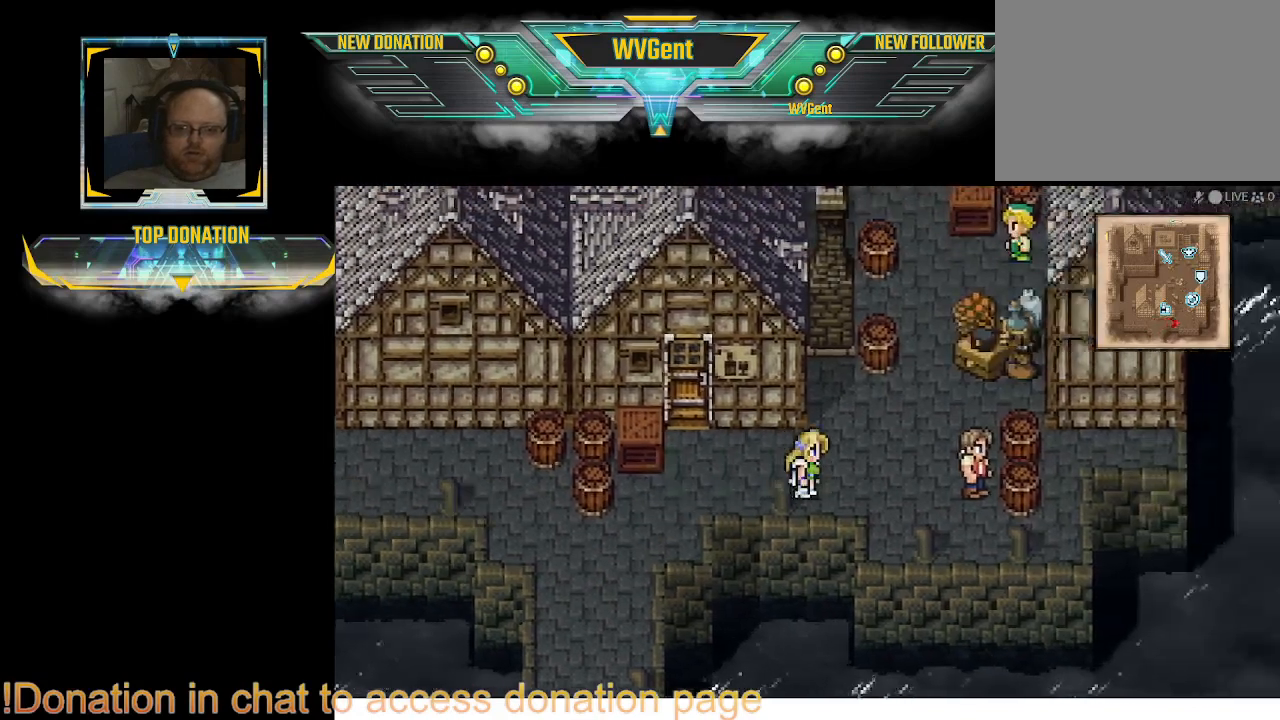
{"buttons": ["CROSS"], "left_stick": "center", "right_stick": "center", "events": [[300, "CIRCLE", "up"], [433, "CROSS", "down"], [433, "left_stick", "center"]]}
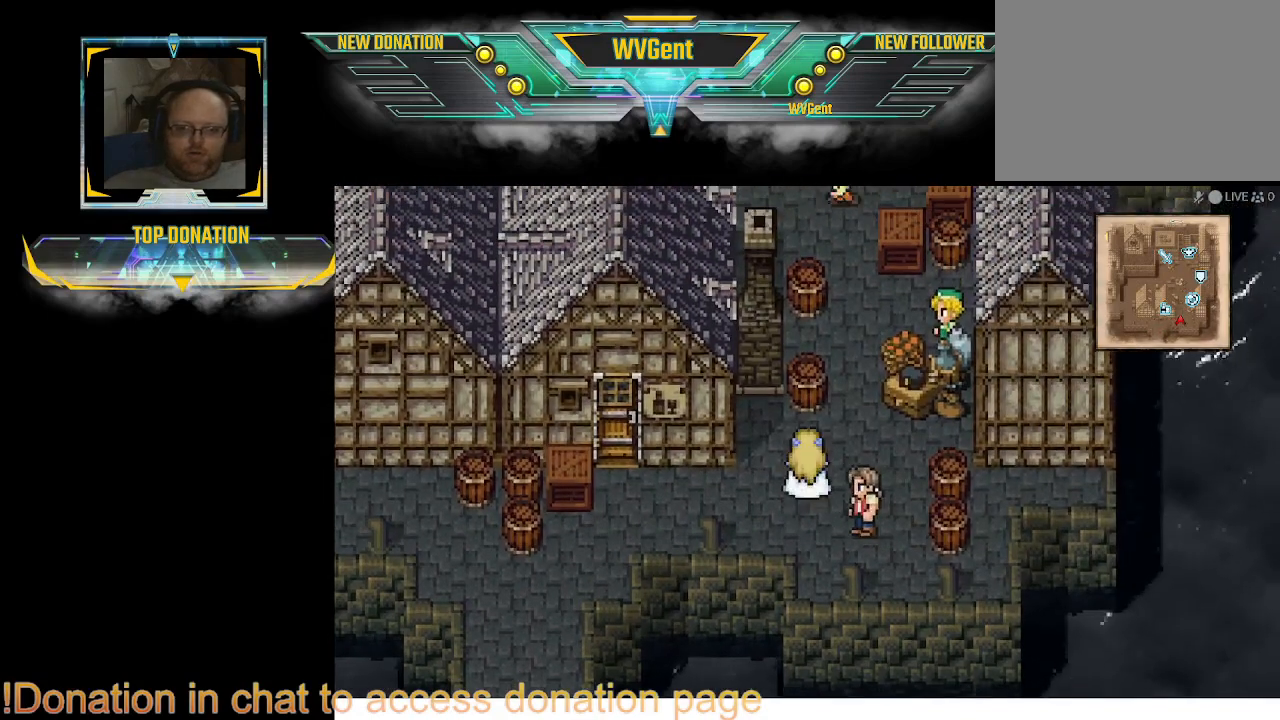
{"buttons": [], "left_stick": "center", "right_stick": "center", "events": [[67, "CROSS", "up"], [300, "left_stick", "down"], [433, "left_stick", "center"]]}
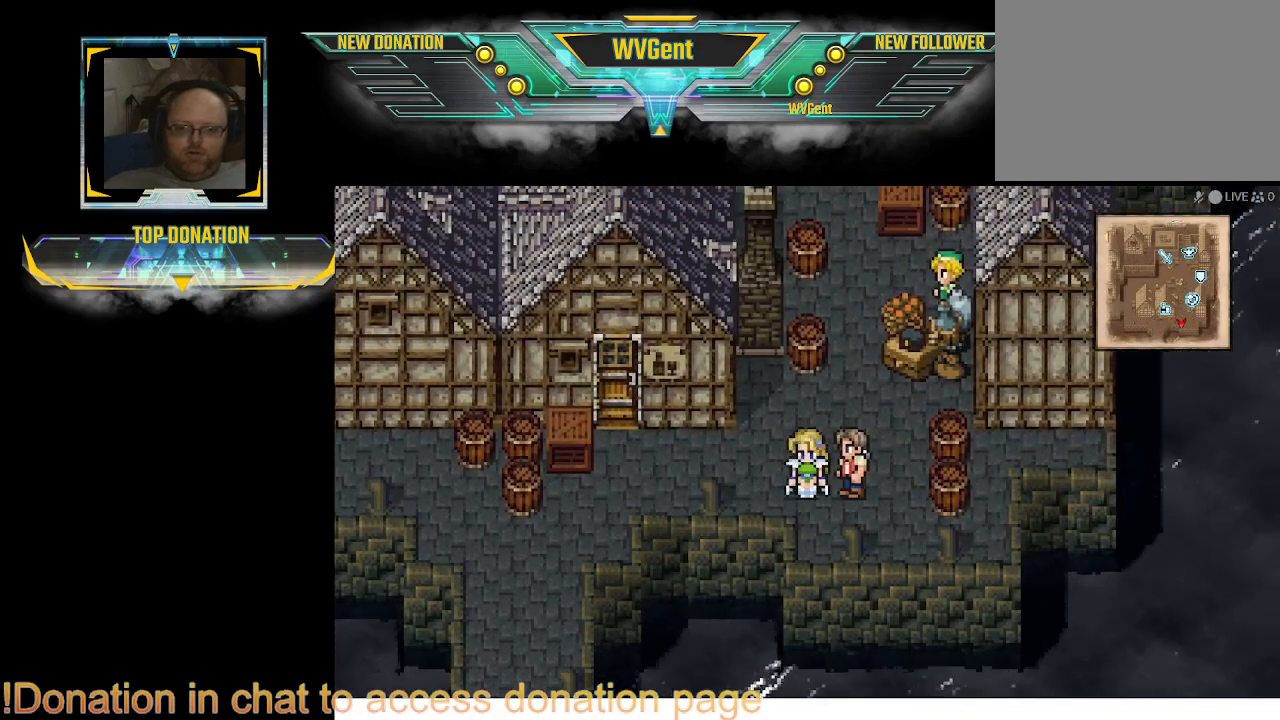
{"buttons": [], "left_stick": "center", "right_stick": "center", "events": [[167, "left_stick", "right"], [367, "CROSS", "down"], [500, "CROSS", "up"], [500, "left_stick", "center"]]}
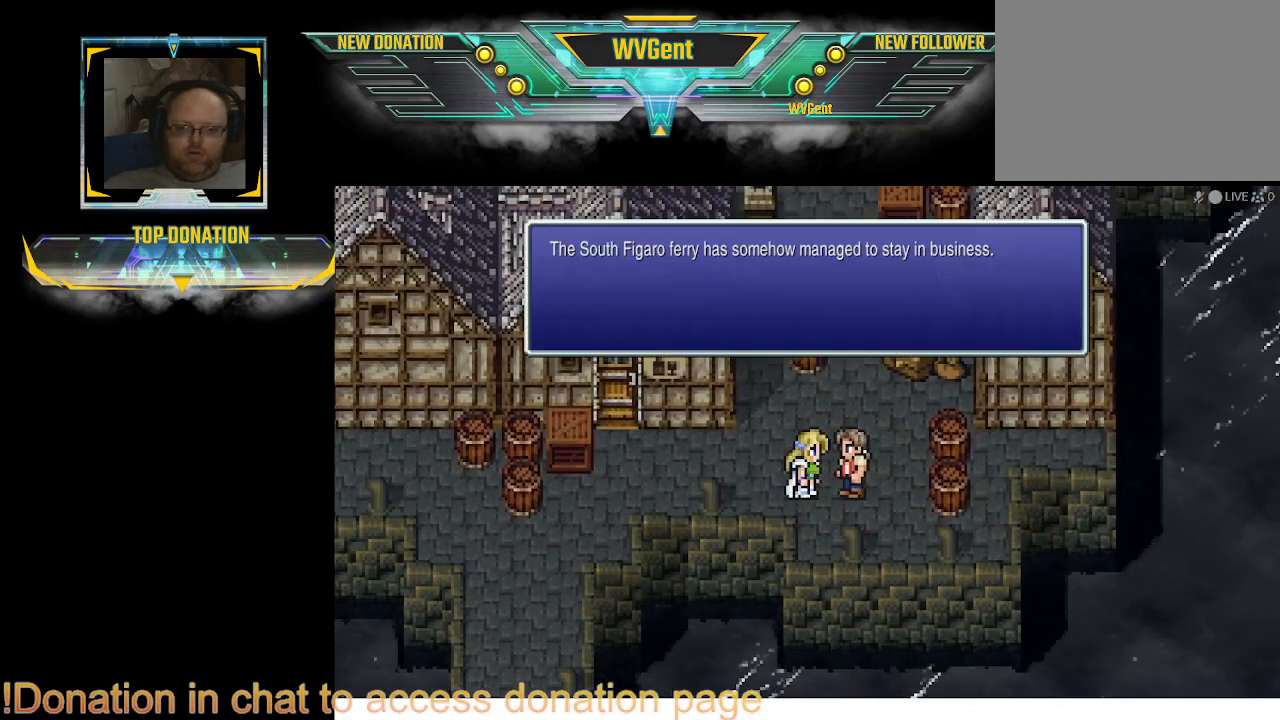
{"buttons": [], "left_stick": "center", "right_stick": "center", "events": []}
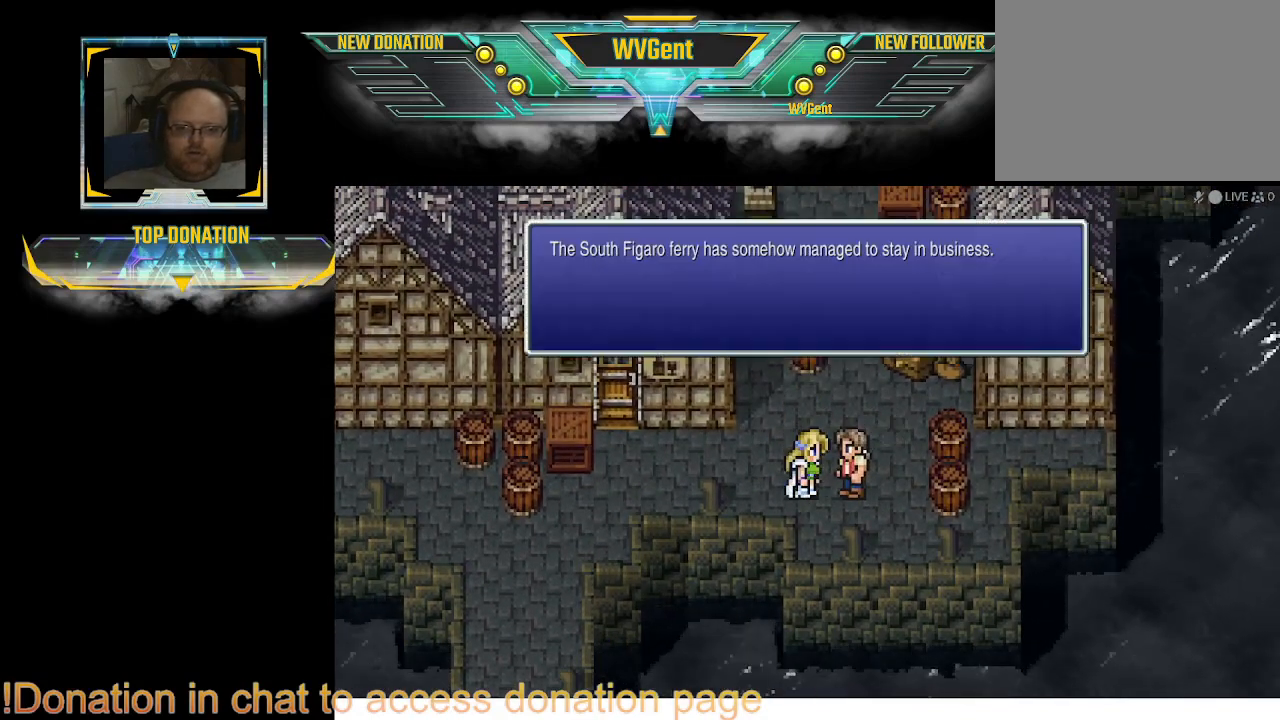
{"buttons": [], "left_stick": "center", "right_stick": "center", "events": []}
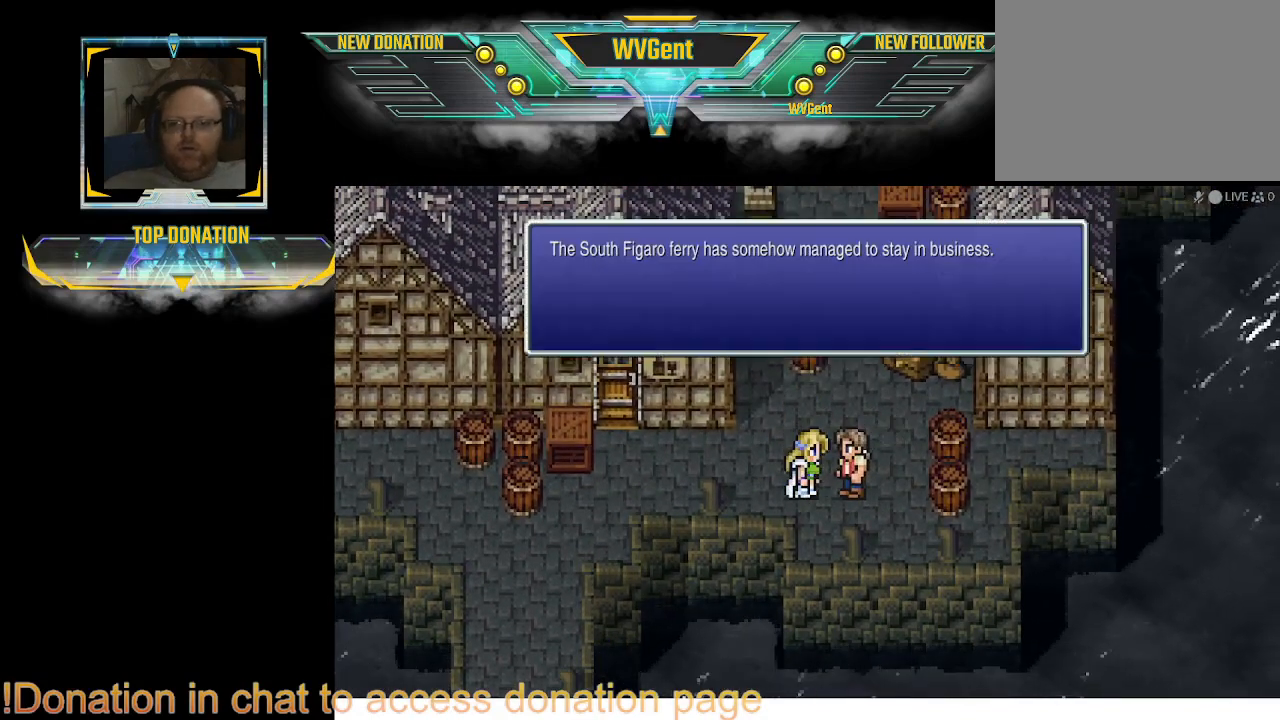
{"buttons": [], "left_stick": "center", "right_stick": "center", "events": []}
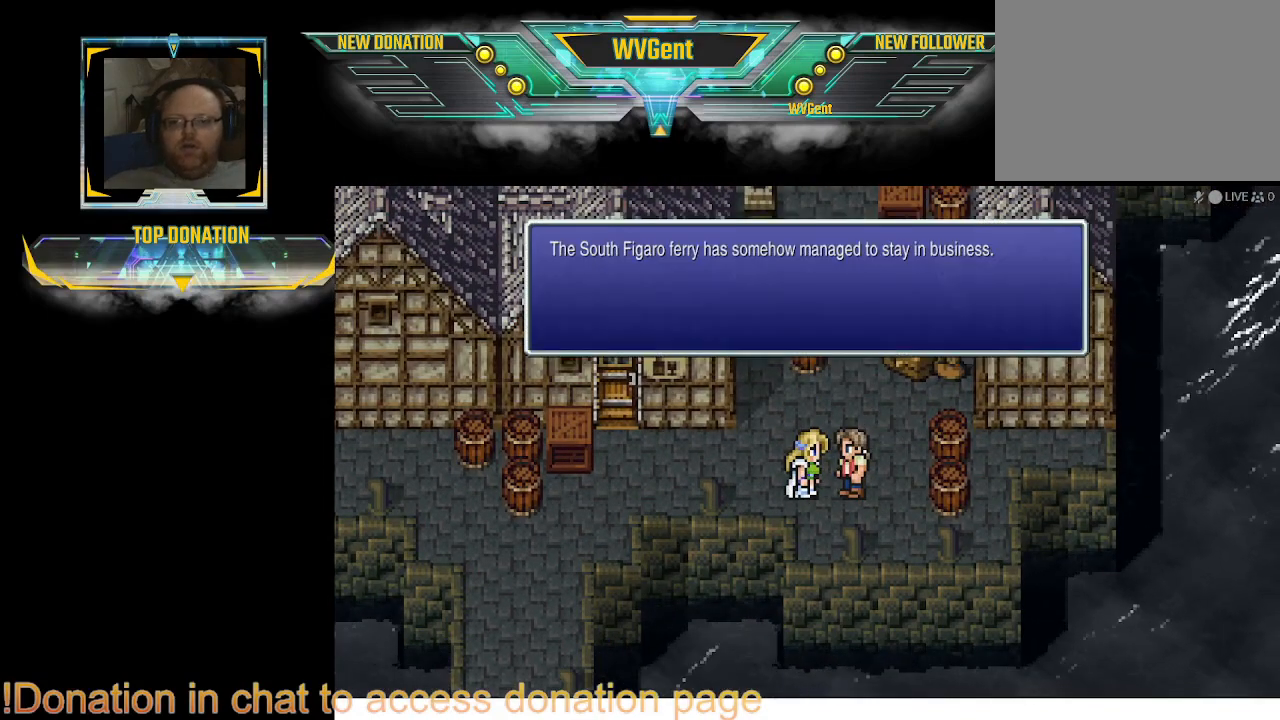
{"buttons": [], "left_stick": "center", "right_stick": "center", "events": []}
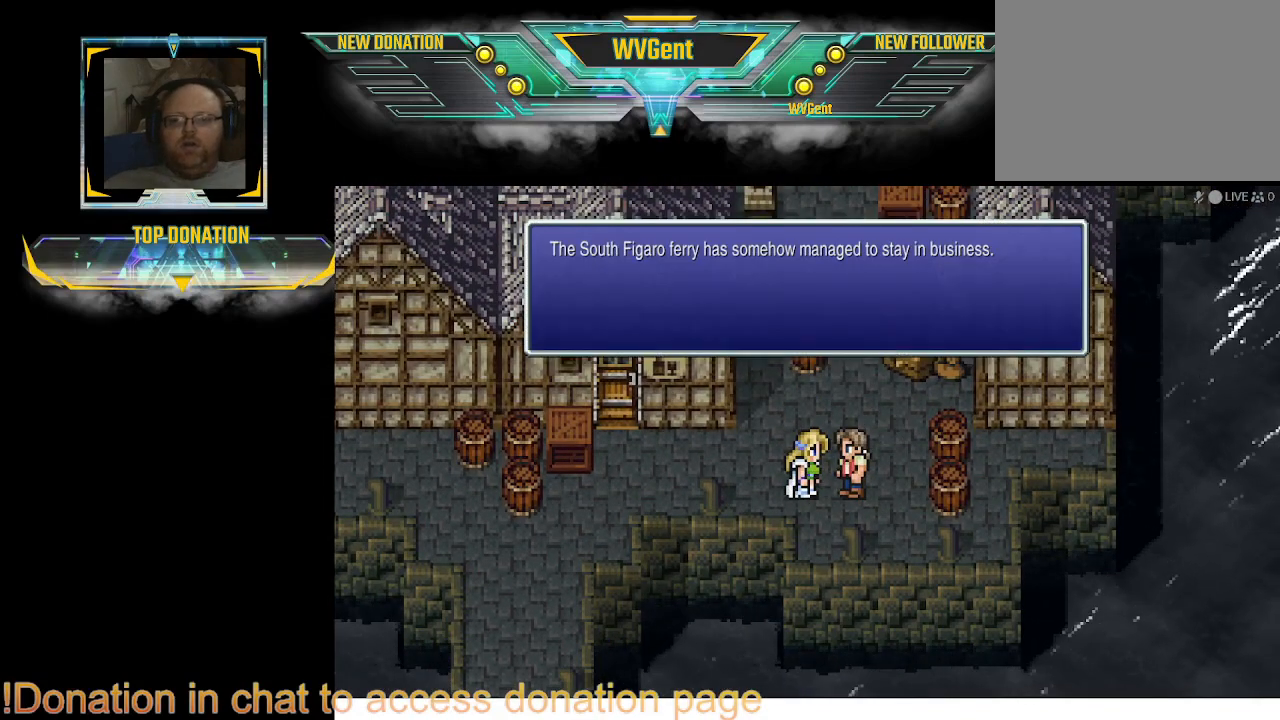
{"buttons": [], "left_stick": "center", "right_stick": "center", "events": []}
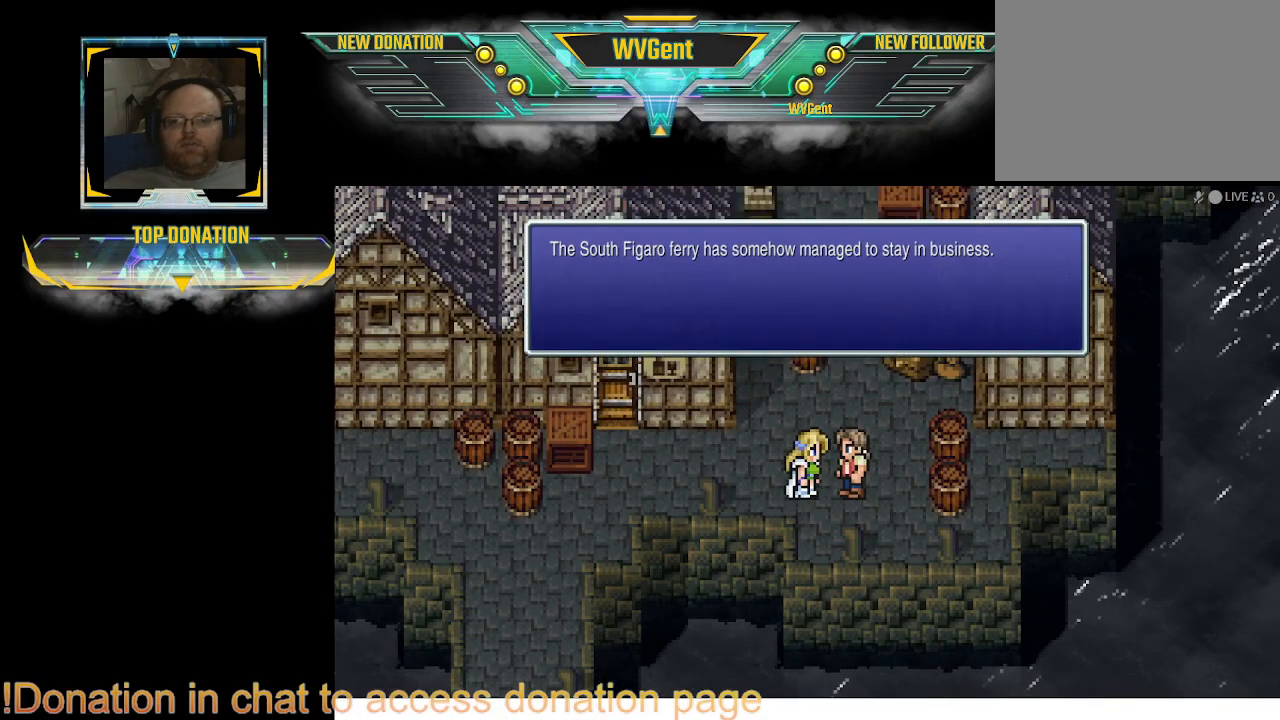
{"buttons": ["CROSS"], "left_stick": "center", "right_stick": "center", "events": [[433, "CROSS", "down"]]}
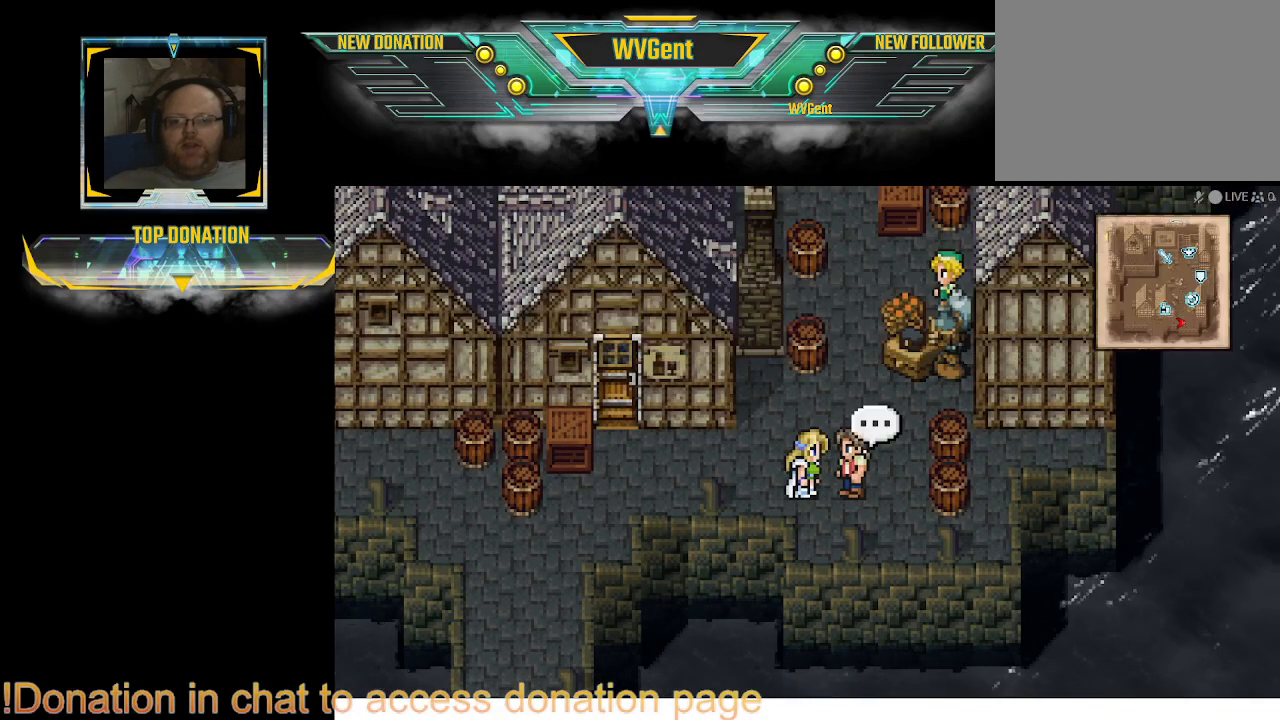
{"buttons": [], "left_stick": "center", "right_stick": "center", "events": [[33, "CROSS", "up"]]}
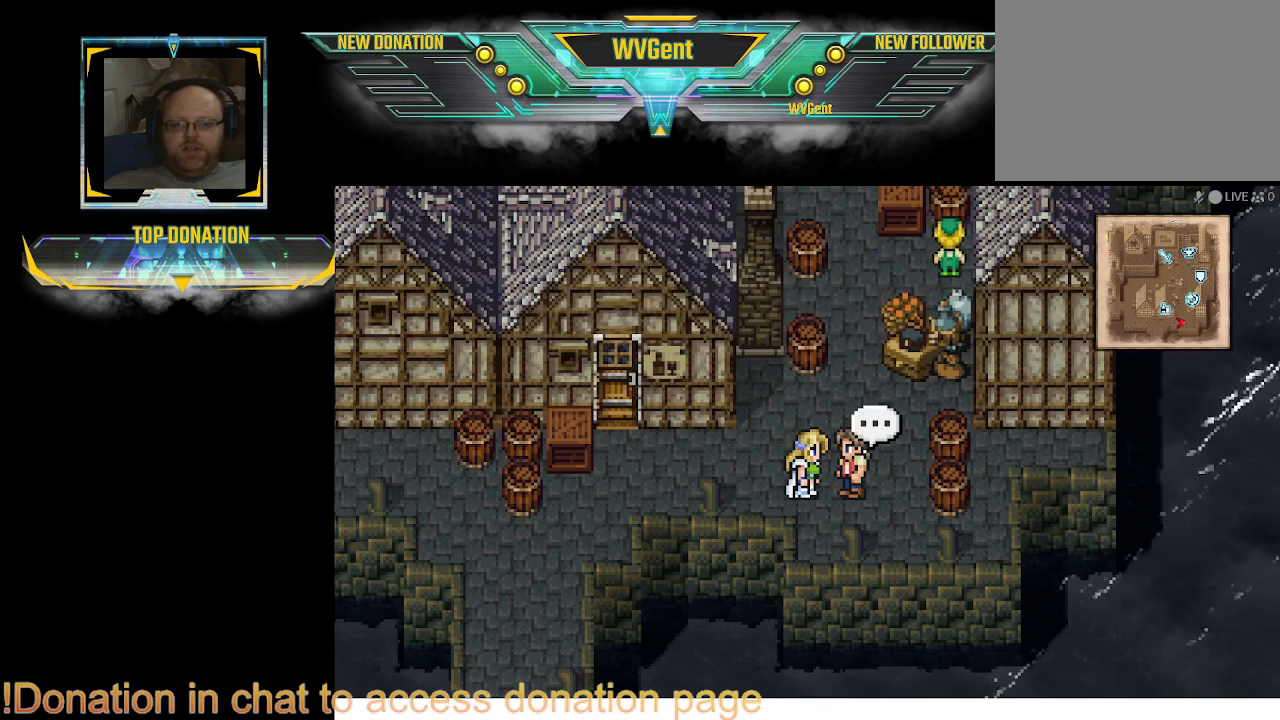
{"buttons": ["CIRCLE"], "left_stick": "up-right", "right_stick": "center", "events": [[133, "left_stick", "up"], [167, "CIRCLE", "down"], [300, "left_stick", "up-right"]]}
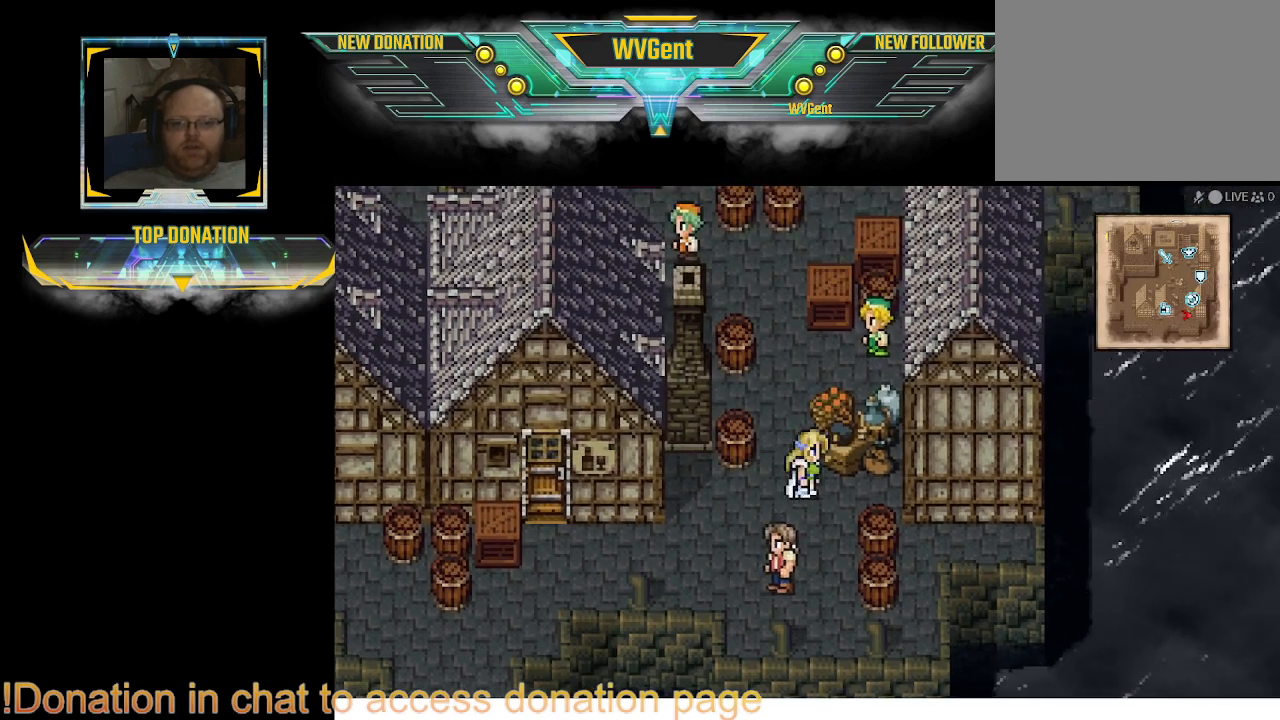
{"buttons": ["CIRCLE"], "left_stick": "center", "right_stick": "center", "events": [[67, "left_stick", "up"], [200, "left_stick", "center"]]}
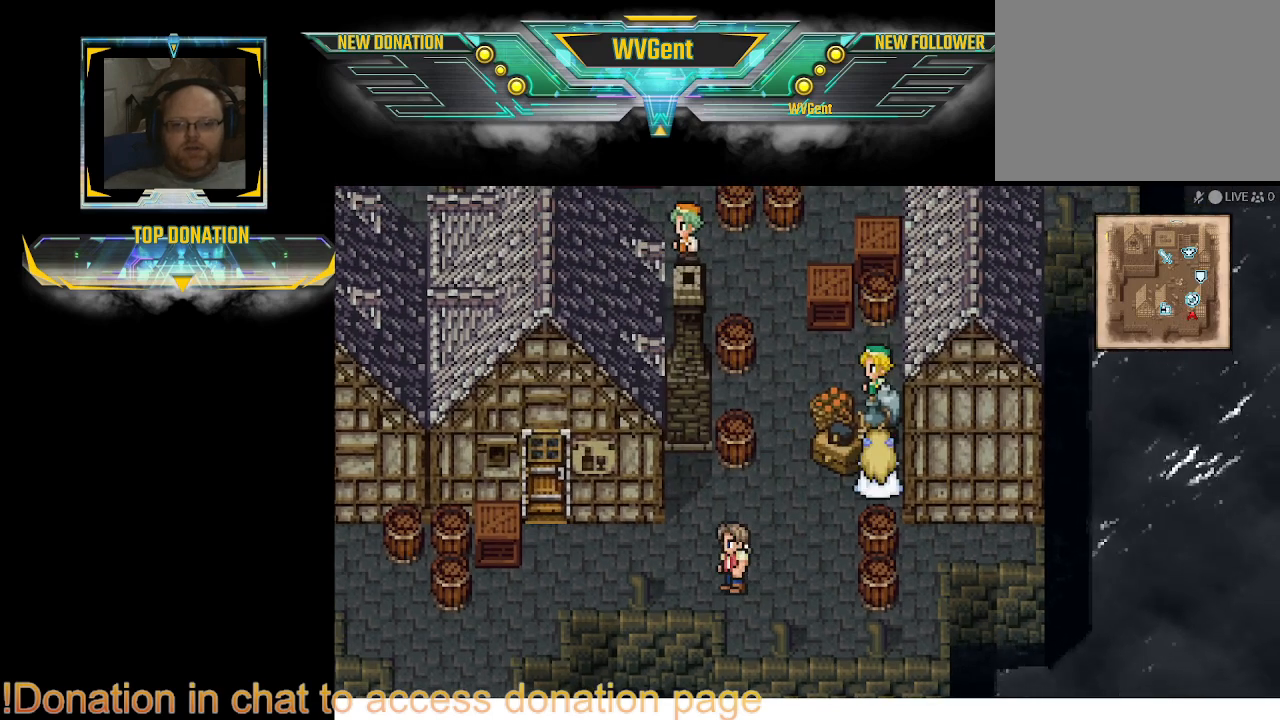
{"buttons": ["CIRCLE"], "left_stick": "up", "right_stick": "center", "events": [[67, "left_stick", "up"], [267, "left_stick", "up-left"], [467, "left_stick", "up"]]}
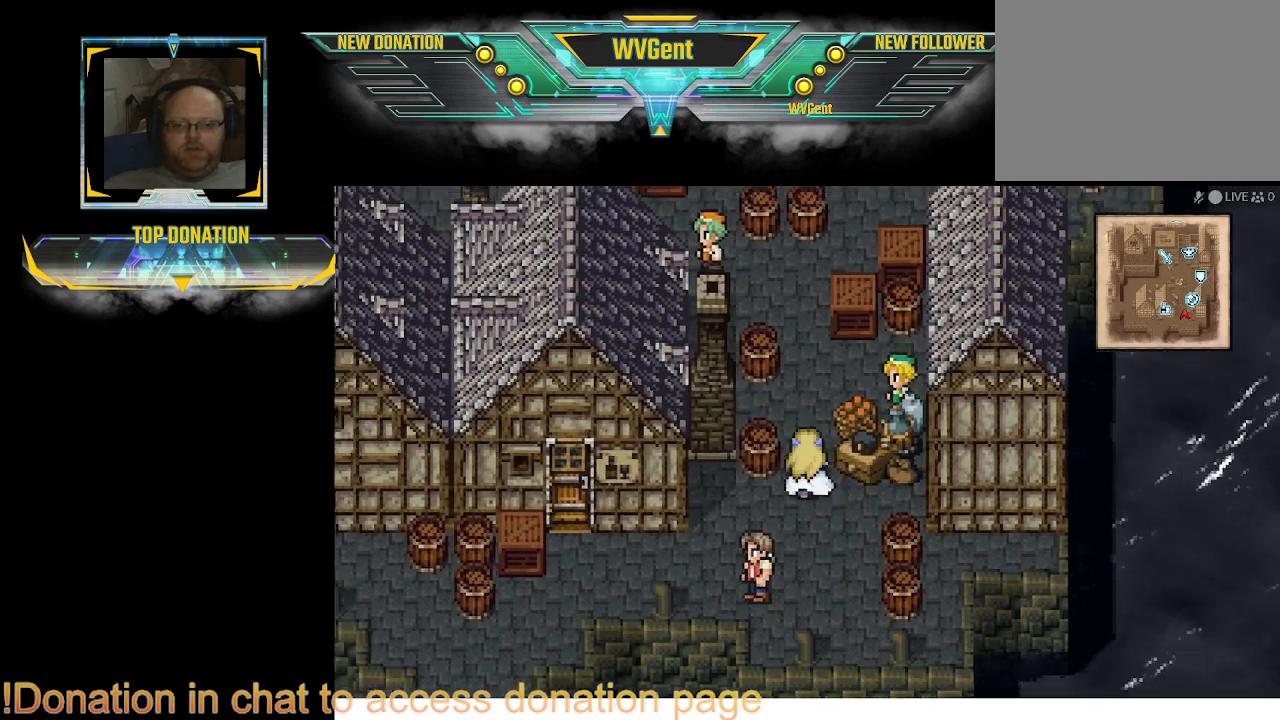
{"buttons": [], "left_stick": "right", "right_stick": "center", "events": [[133, "left_stick", "up-right"], [233, "left_stick", "right"], [400, "CIRCLE", "up"]]}
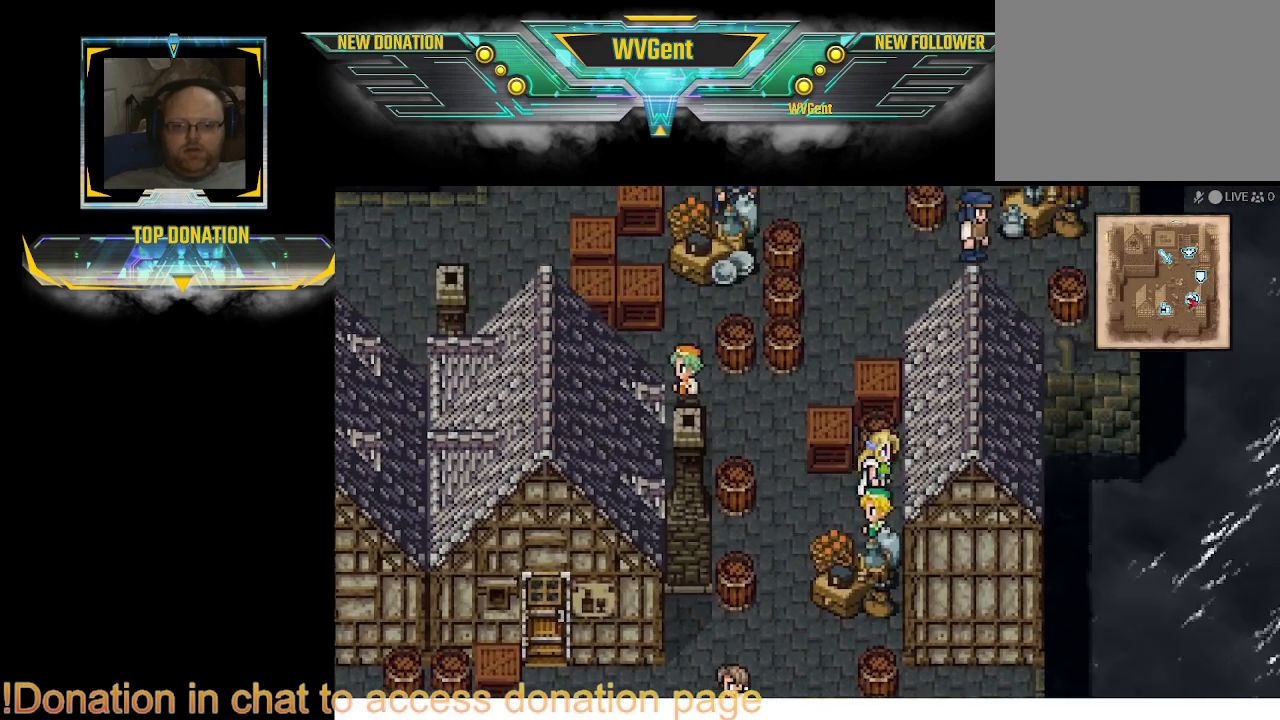
{"buttons": ["CROSS"], "left_stick": "down", "right_stick": "center", "events": [[67, "CROSS", "down"], [100, "left_stick", "center"], [233, "CROSS", "up"], [233, "left_stick", "down"], [367, "CROSS", "down"]]}
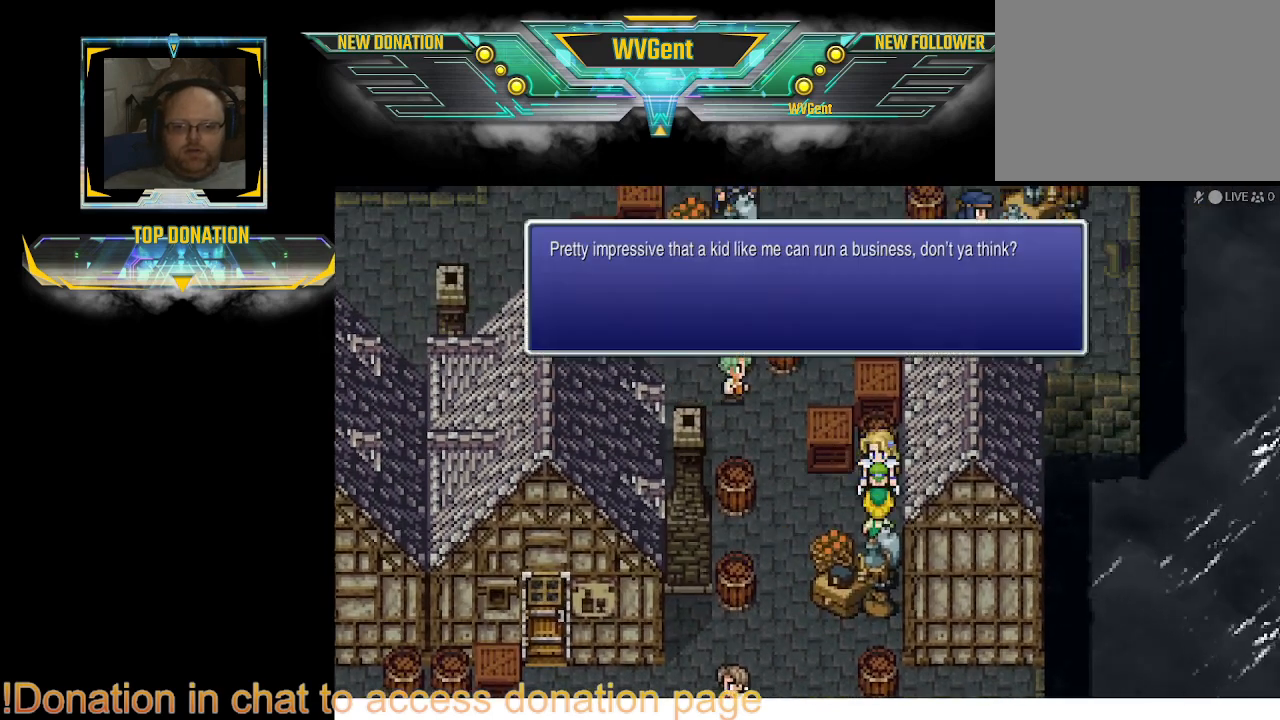
{"buttons": [], "left_stick": "center", "right_stick": "center", "events": [[67, "CROSS", "up"], [167, "left_stick", "center"]]}
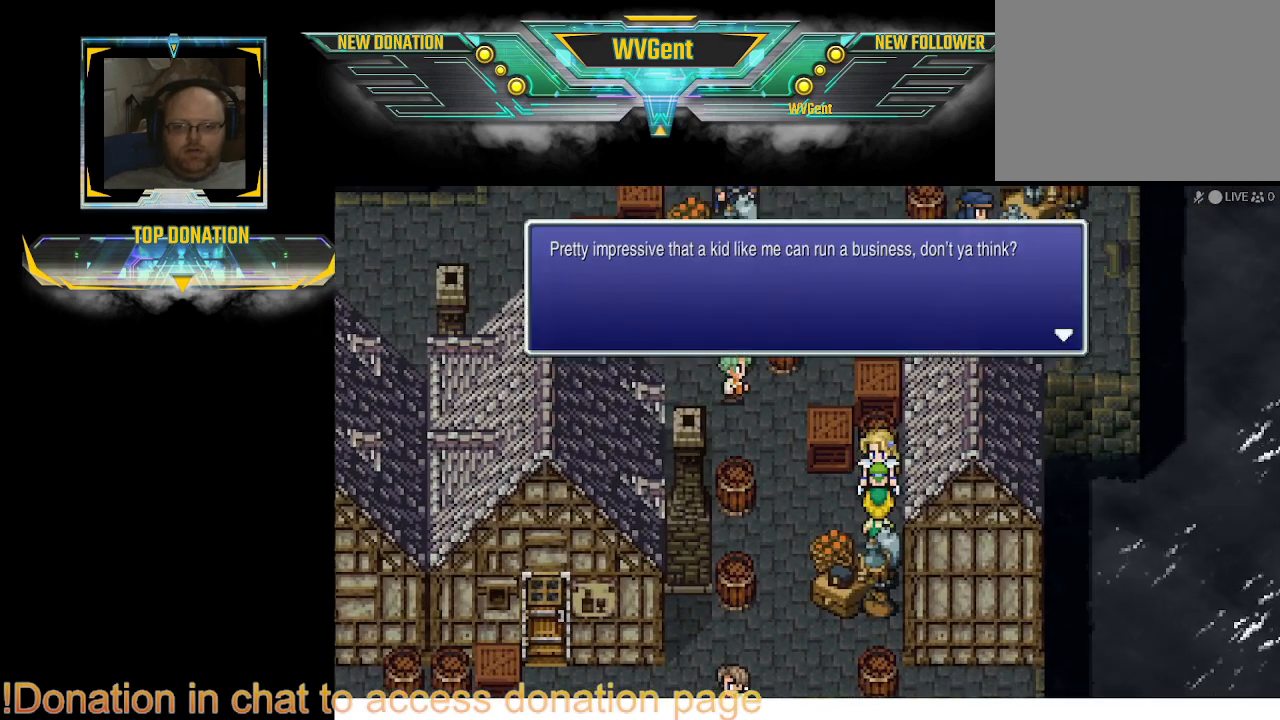
{"buttons": [], "left_stick": "center", "right_stick": "center", "events": []}
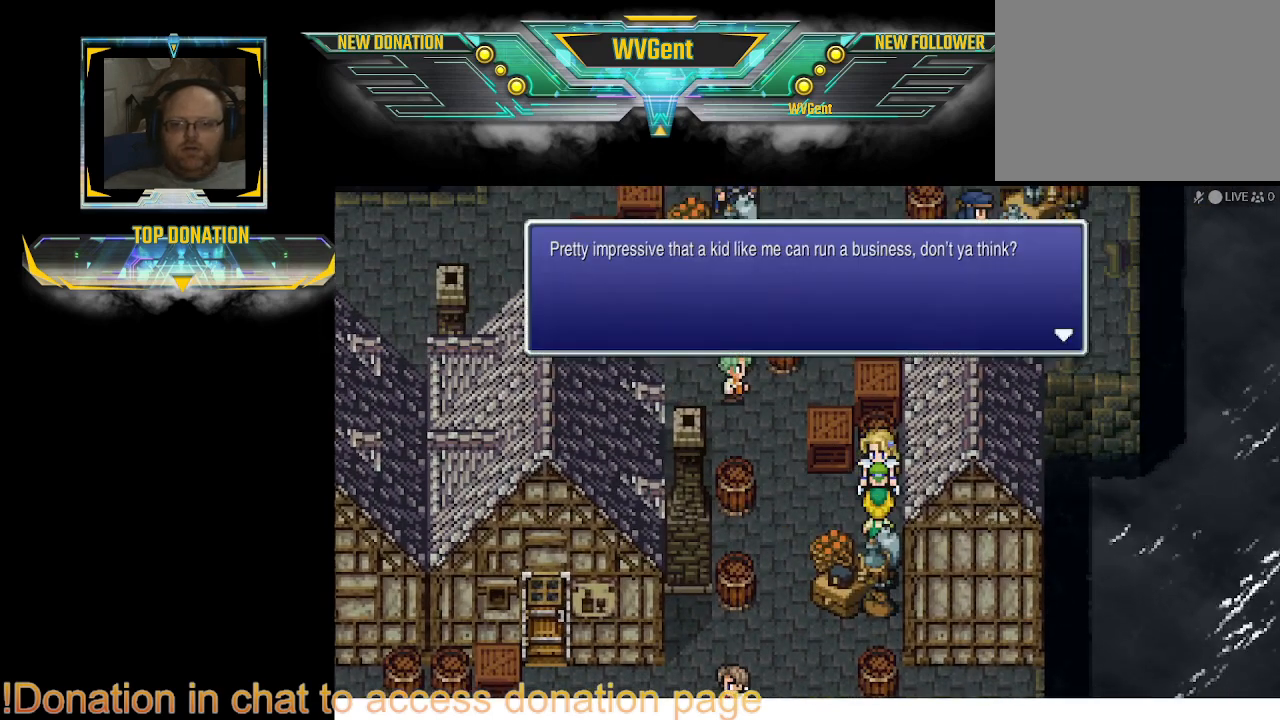
{"buttons": [], "left_stick": "center", "right_stick": "center", "events": []}
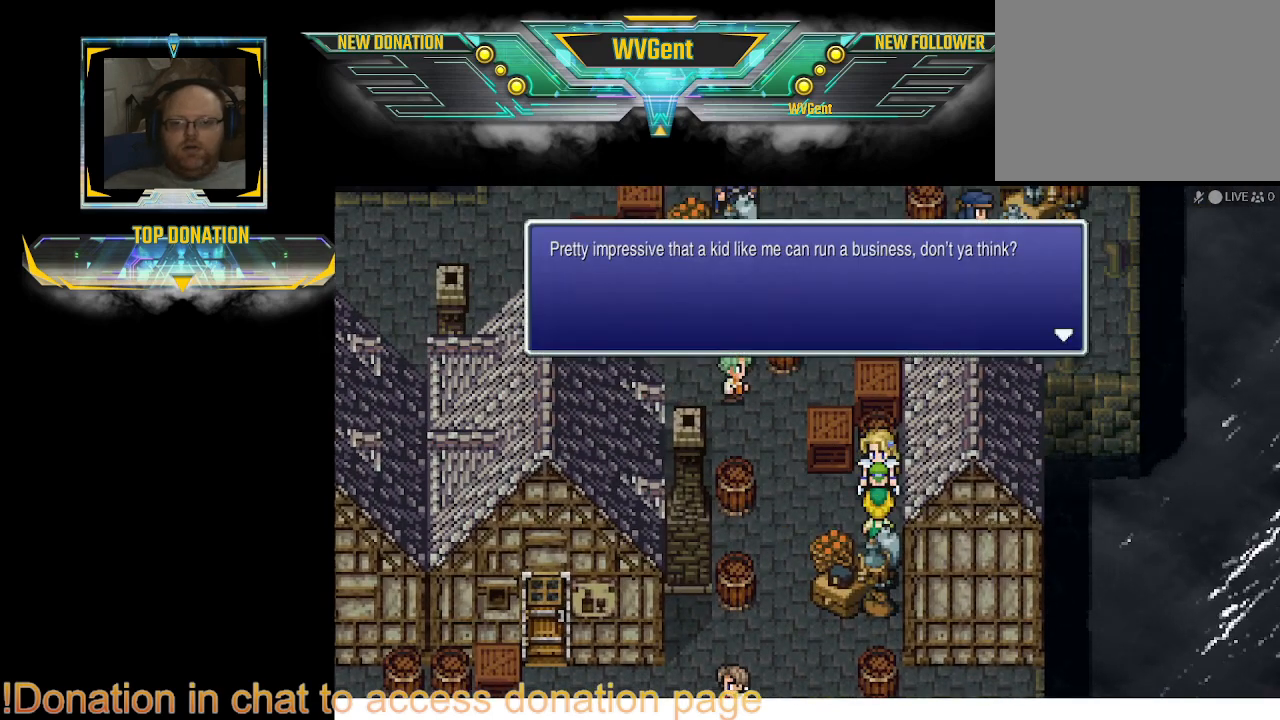
{"buttons": [], "left_stick": "center", "right_stick": "center", "events": []}
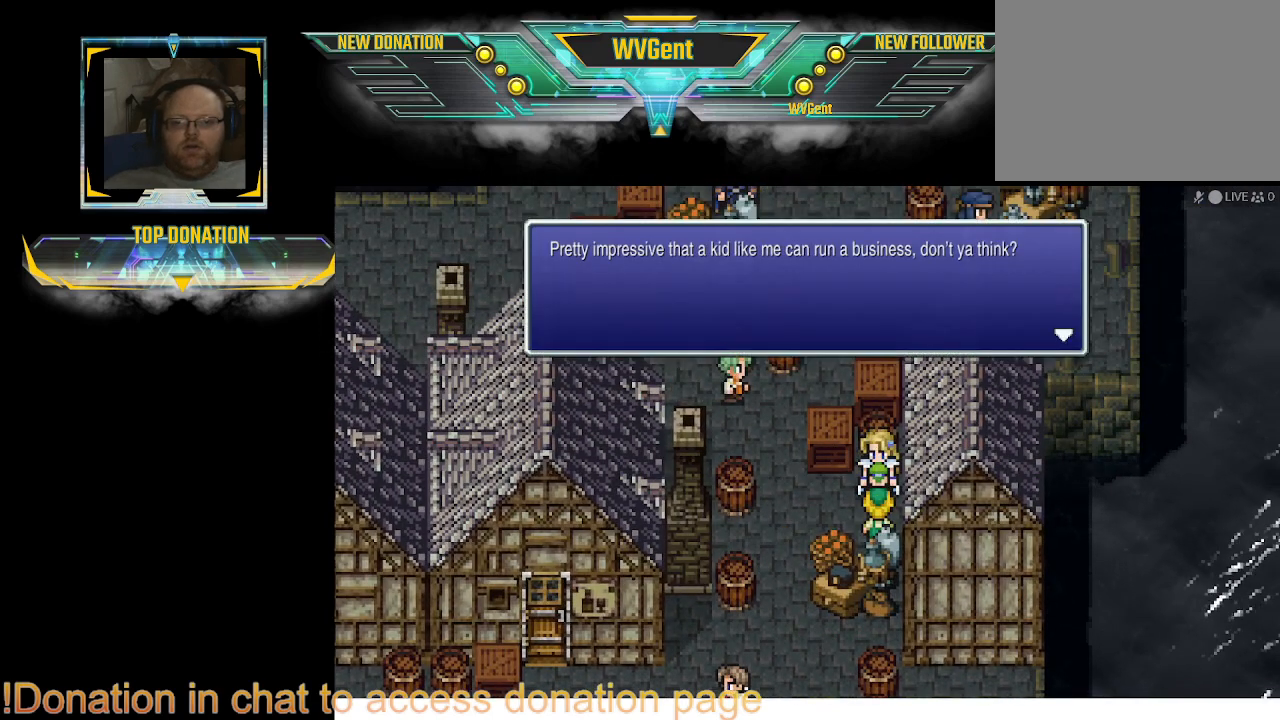
{"buttons": [], "left_stick": "center", "right_stick": "center", "events": [[200, "CROSS", "down"], [333, "CROSS", "up"]]}
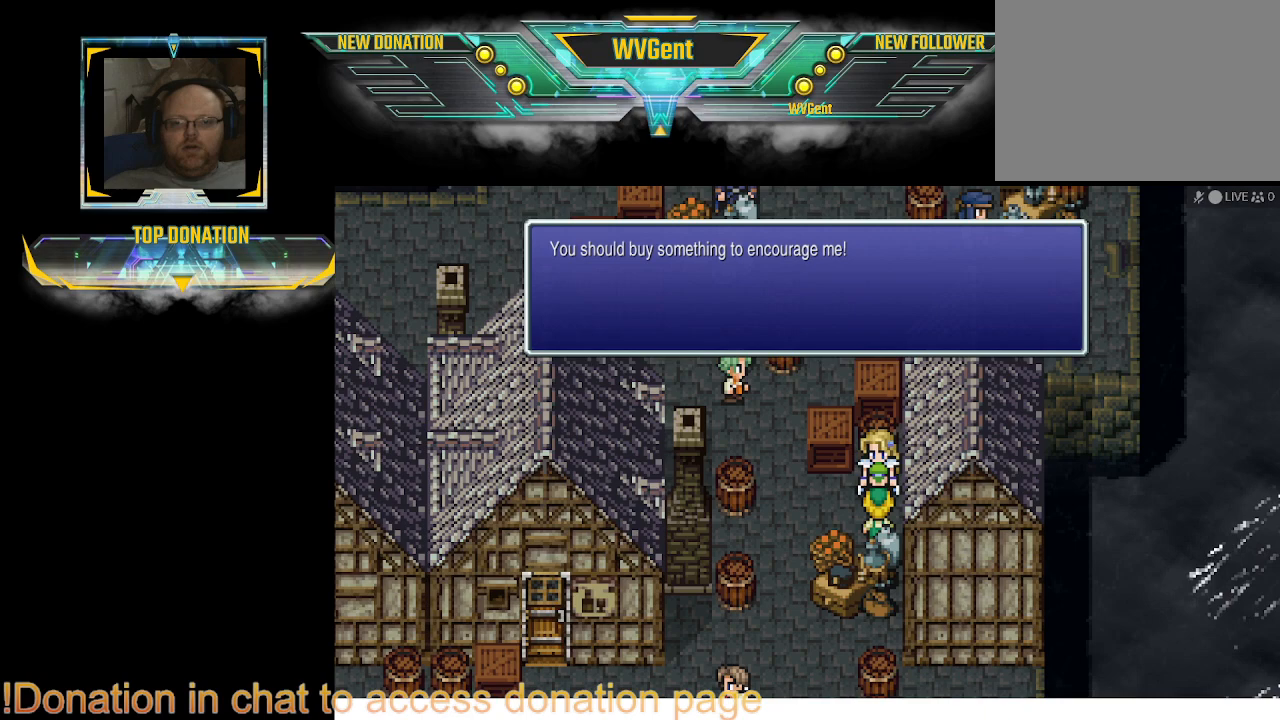
{"buttons": [], "left_stick": "center", "right_stick": "center", "events": [[100, "left_stick", "left"], [167, "left_stick", "center"]]}
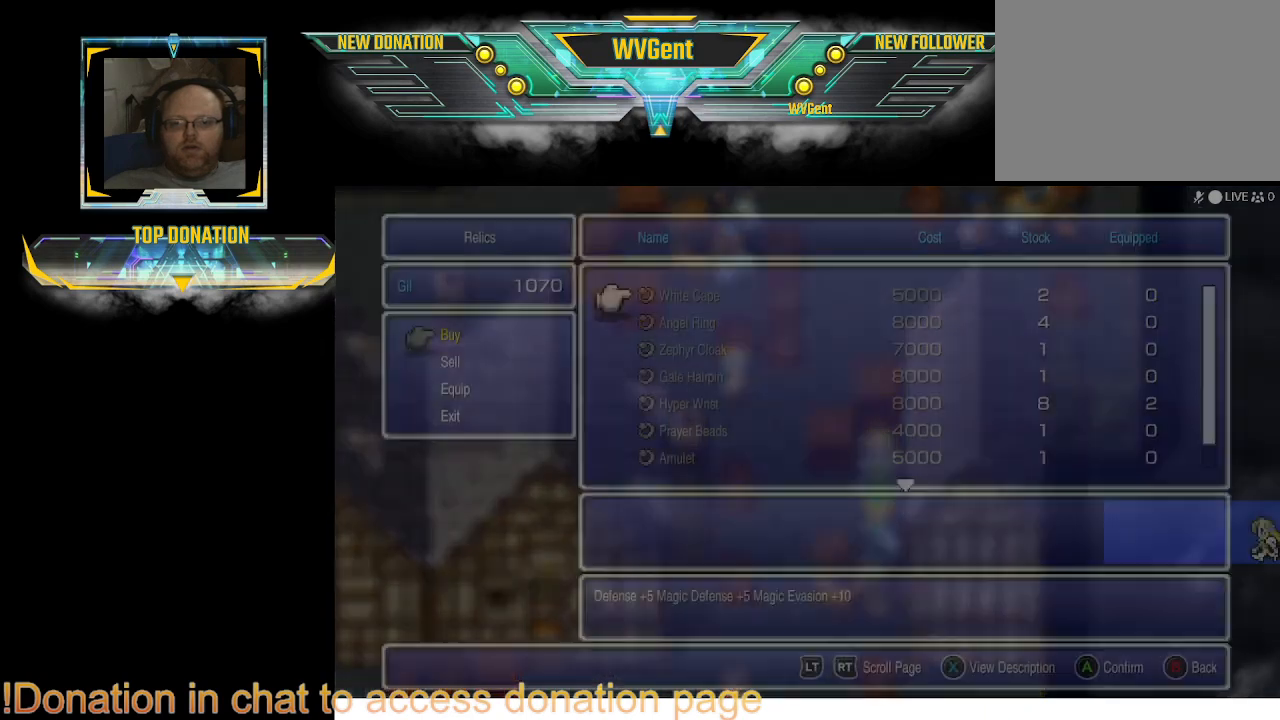
{"buttons": [], "left_stick": "center", "right_stick": "center", "events": []}
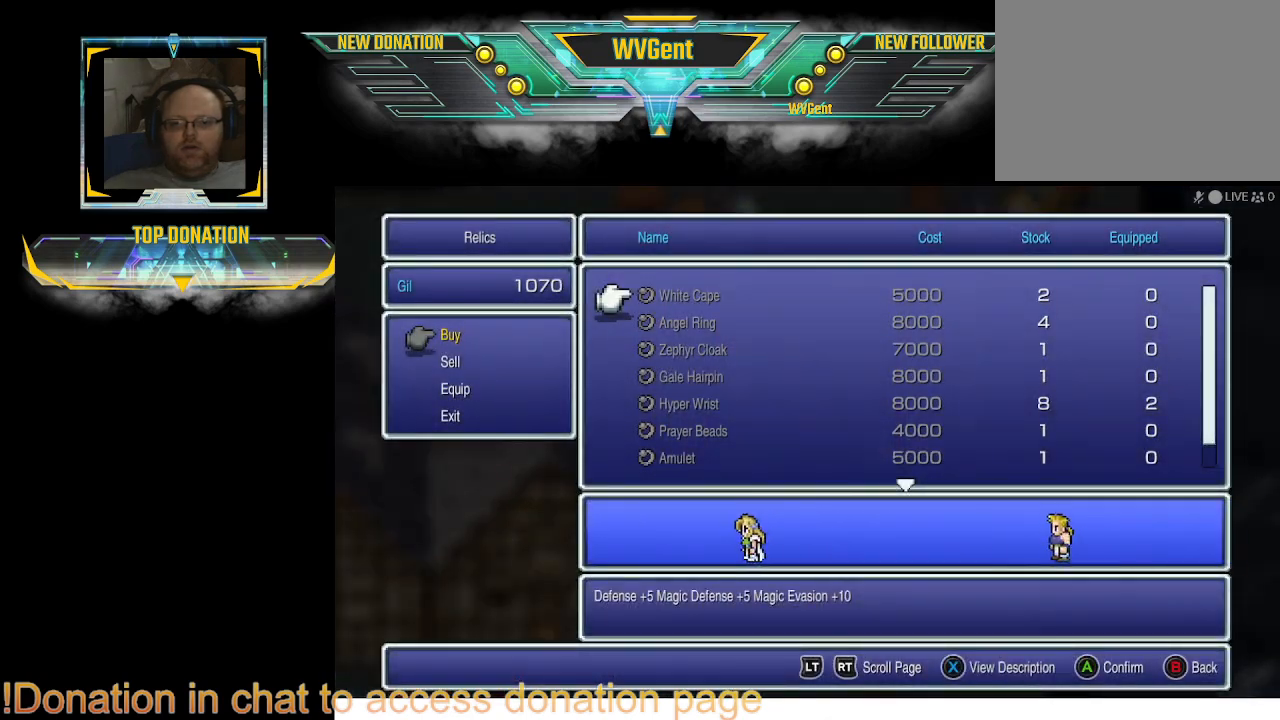
{"buttons": [], "left_stick": "center", "right_stick": "center", "events": [[367, "CIRCLE", "down"], [500, "CIRCLE", "up"]]}
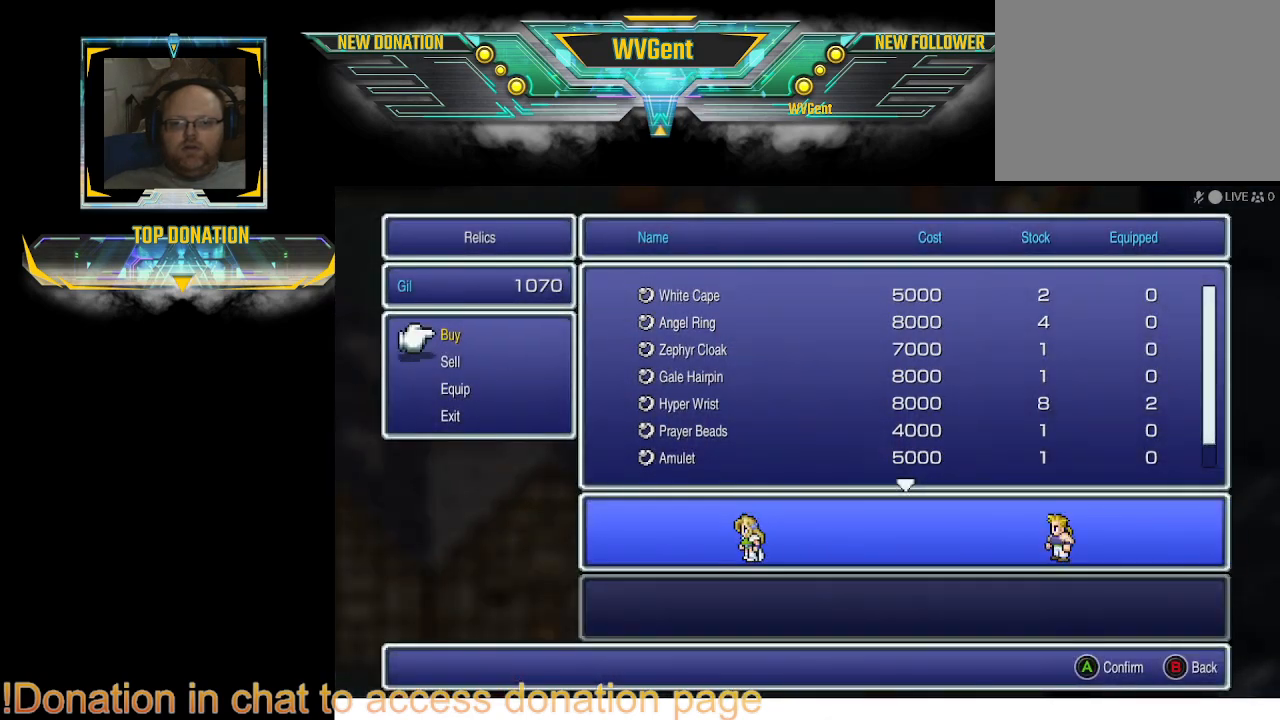
{"buttons": [], "left_stick": "center", "right_stick": "center", "events": [[367, "CIRCLE", "down"], [433, "CIRCLE", "up"]]}